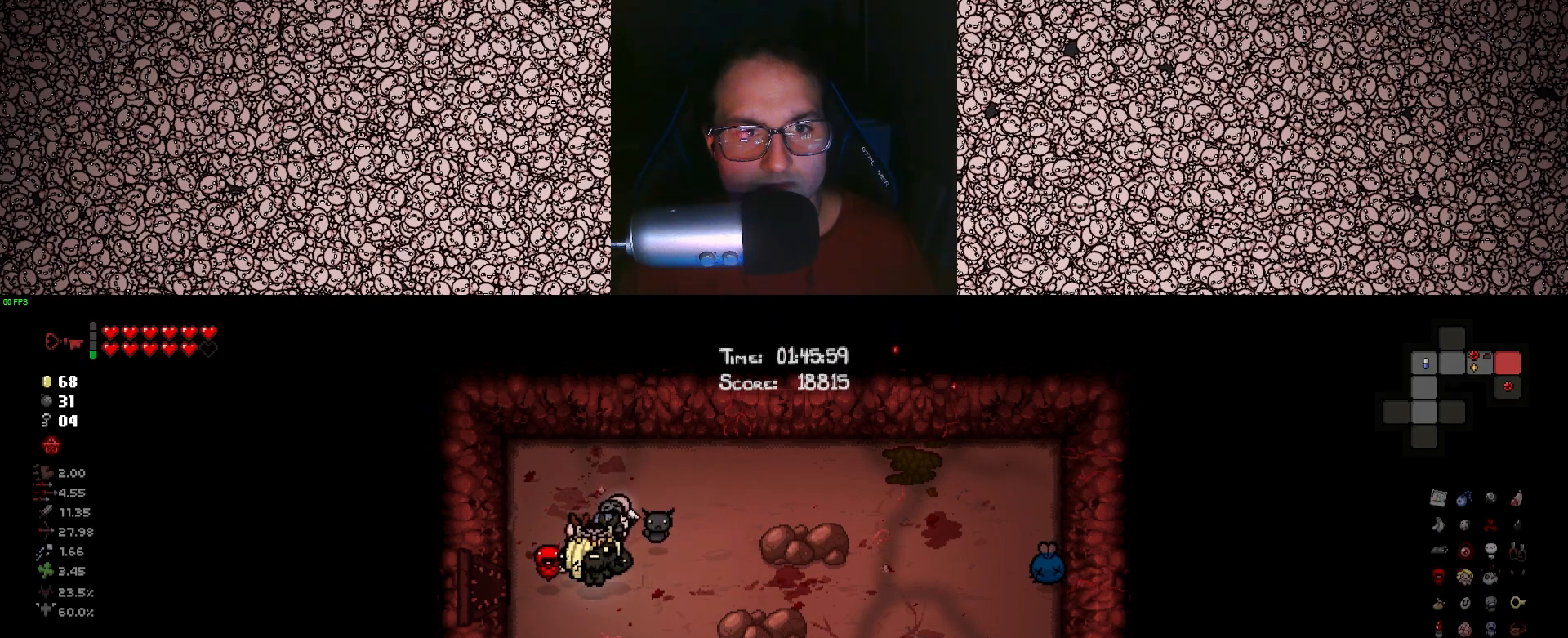
Gameplay with keyboard; each line is a JSON object with the keys held at the frame after it. "events" lists presses ("down") and releases ("up") of "a", "ctrl", "d", "down", "e", "escape", "f", "left", "q", "r", "right", "s", "space", "tab", "up" and "w" between this image and that frame as [ms after this image, input, new state], when the widget could be followed in between. No other keys are recorded. Mouse input is not recorded.
{"keys": ["w"], "events": [[316, "w", "down"]]}
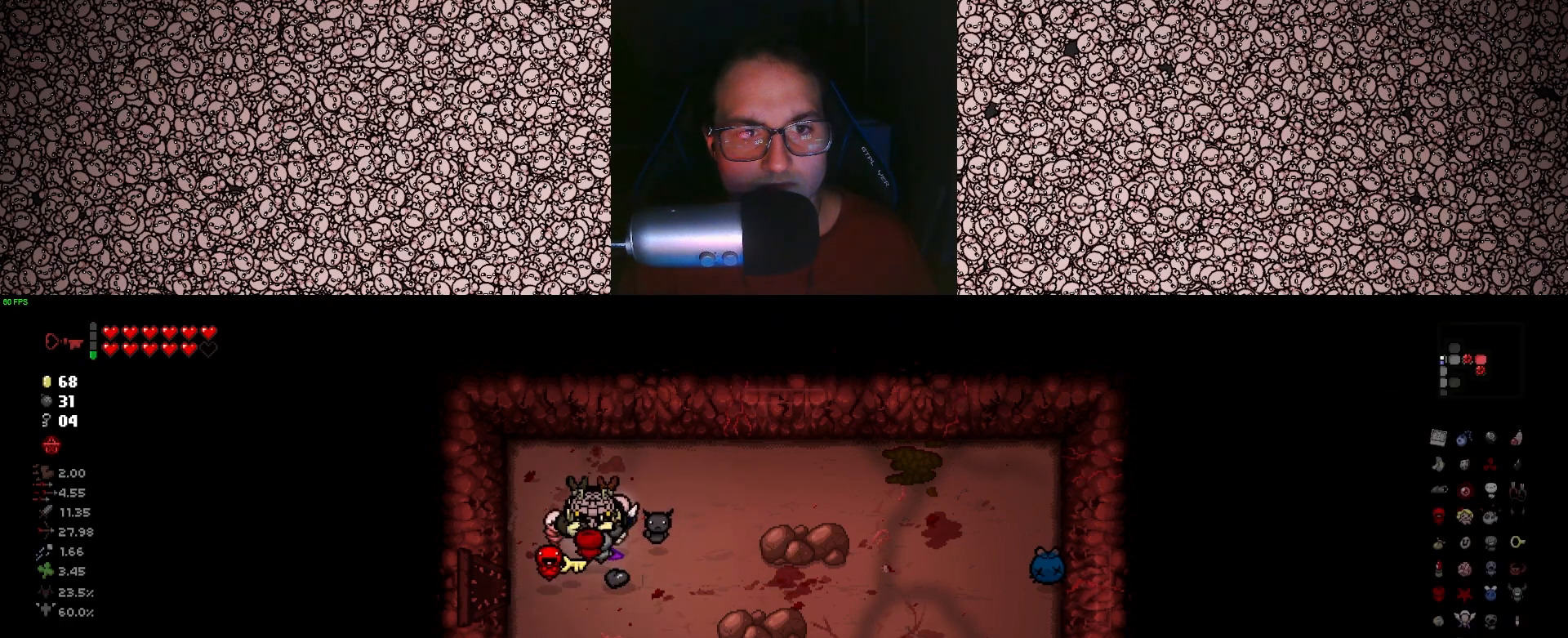
{"keys": ["a", "s"], "events": [[50, "w", "up"], [183, "d", "down"], [266, "s", "down"], [300, "d", "up"], [483, "a", "down"]]}
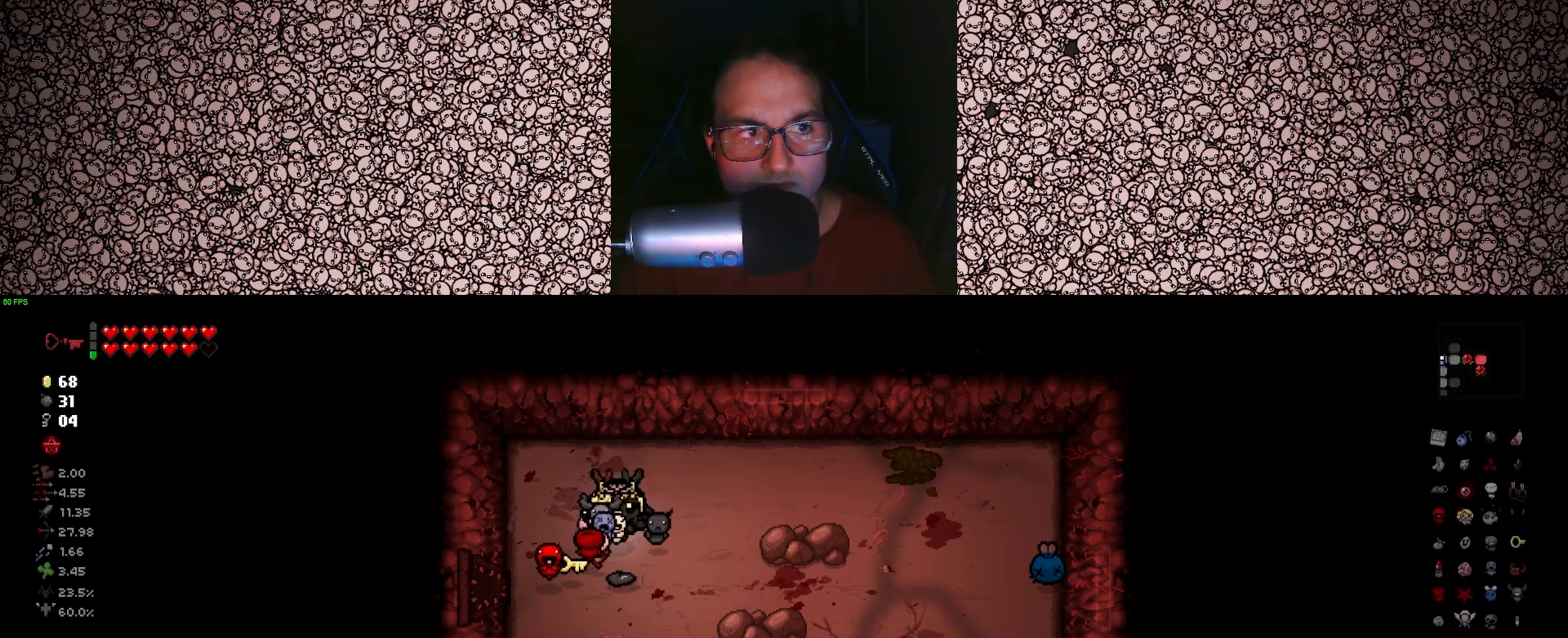
{"keys": ["a"], "events": [[100, "s", "up"]]}
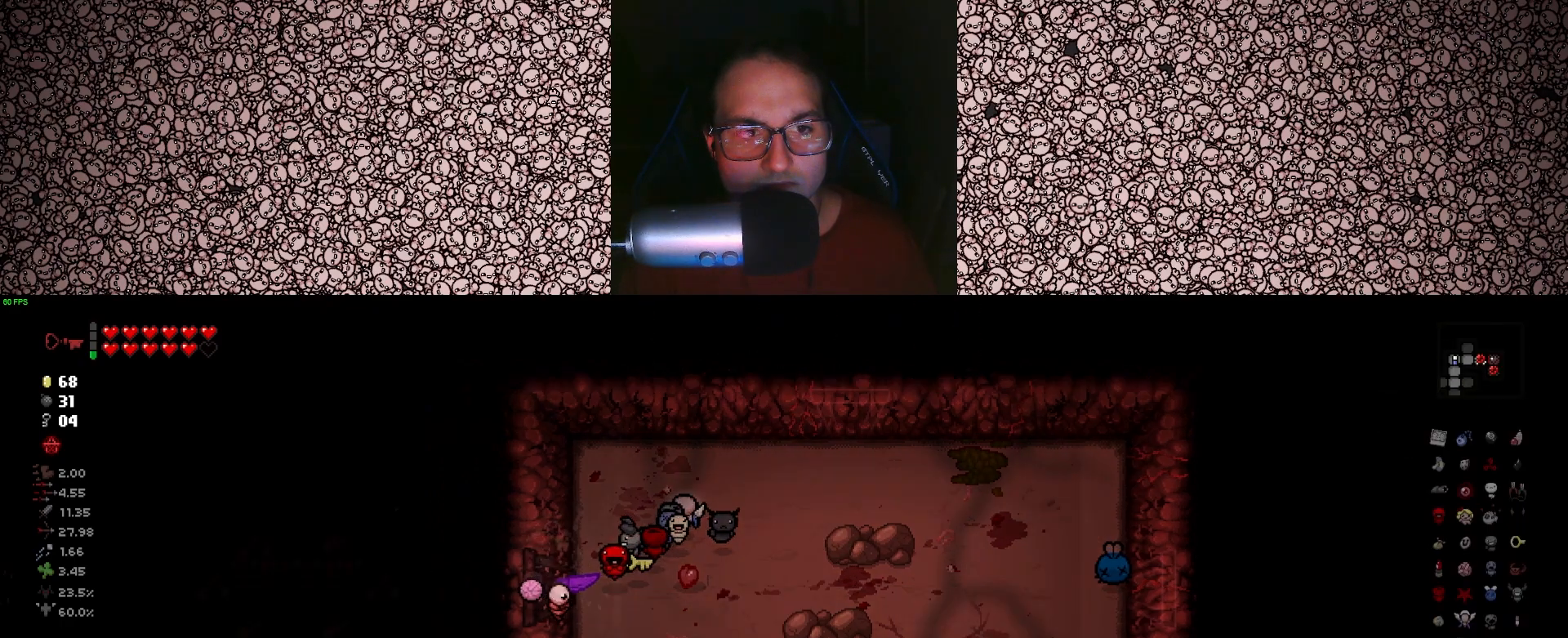
{"keys": [], "events": [[350, "a", "up"]]}
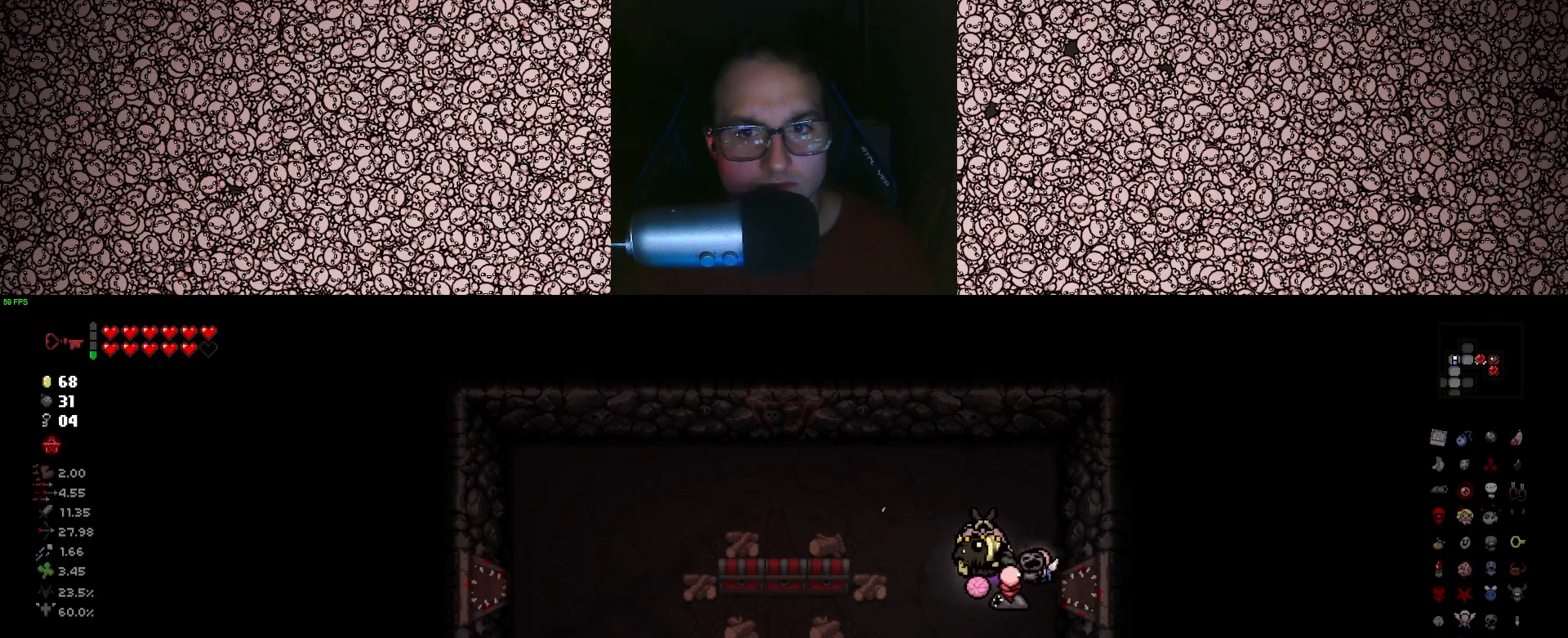
{"keys": ["a"], "events": [[200, "a", "down"]]}
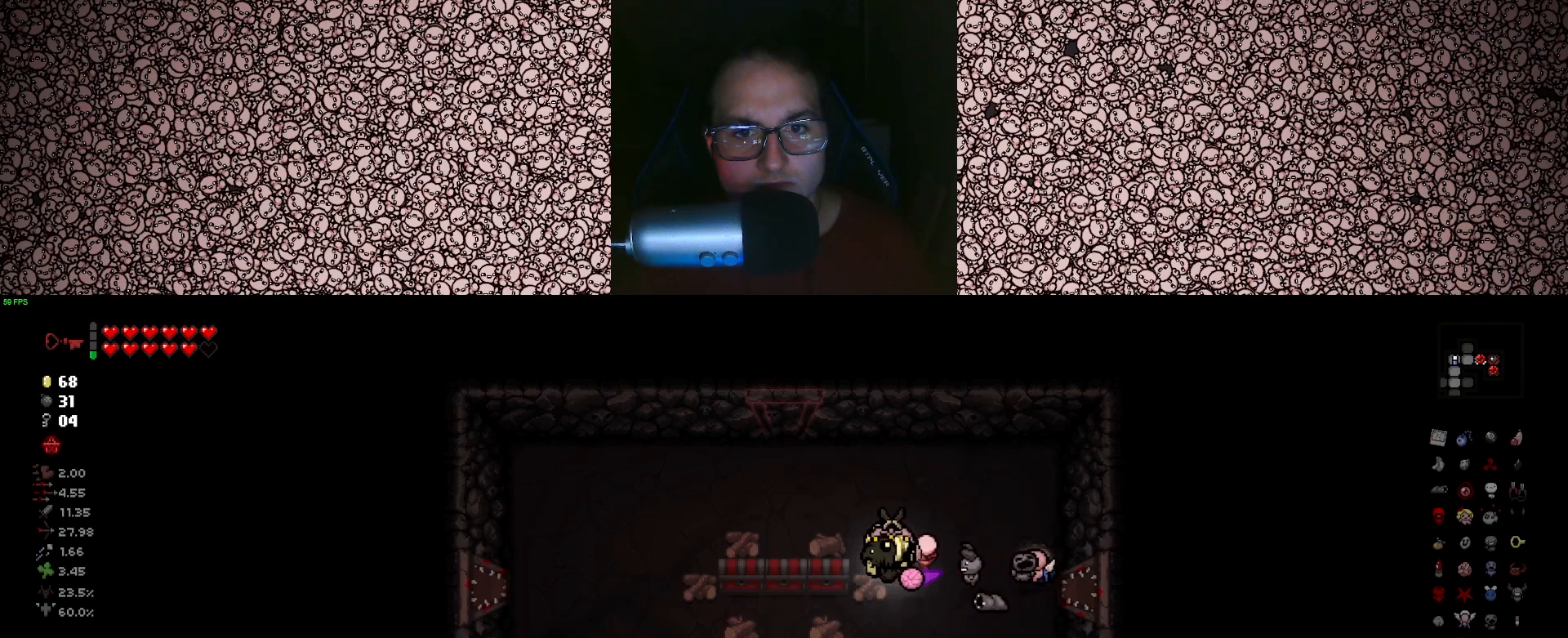
{"keys": ["s"], "events": [[33, "a", "up"], [133, "d", "down"], [233, "s", "down"], [283, "d", "up"]]}
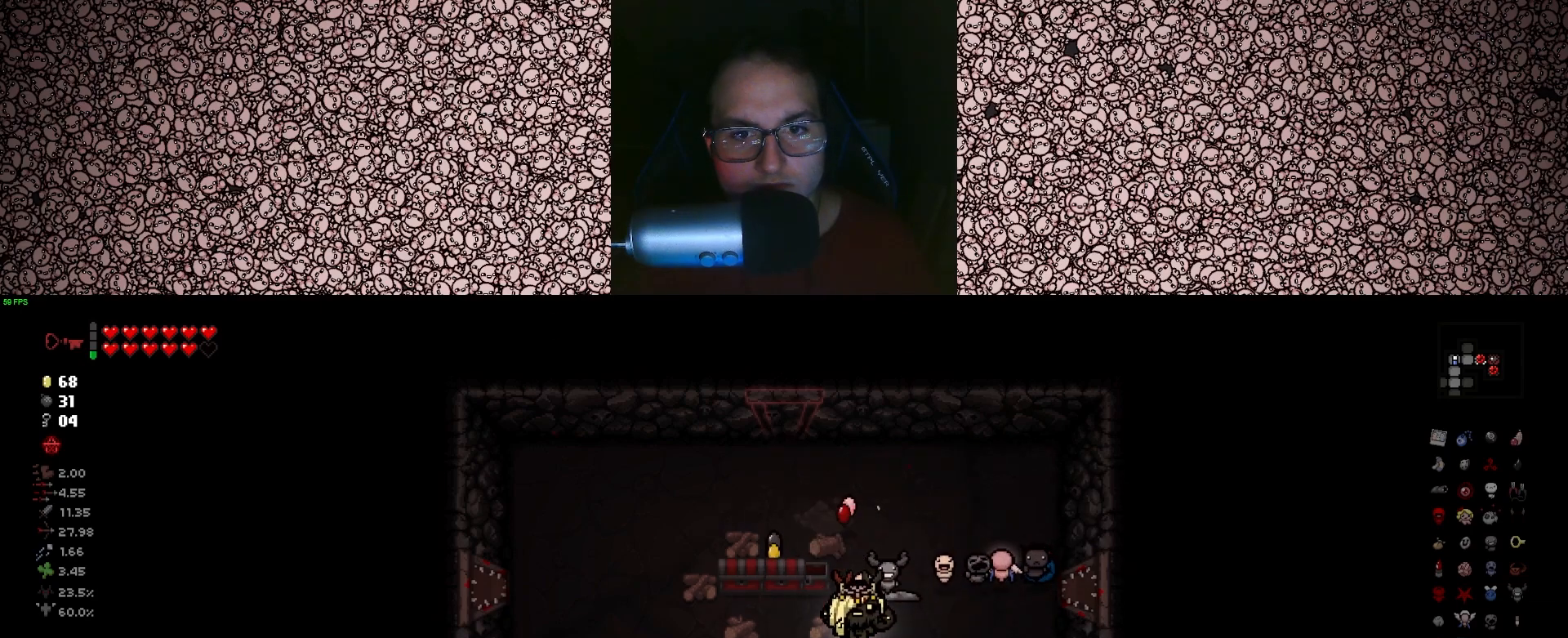
{"keys": ["w"], "events": [[16, "a", "down"], [83, "s", "up"], [200, "a", "up"], [366, "w", "down"]]}
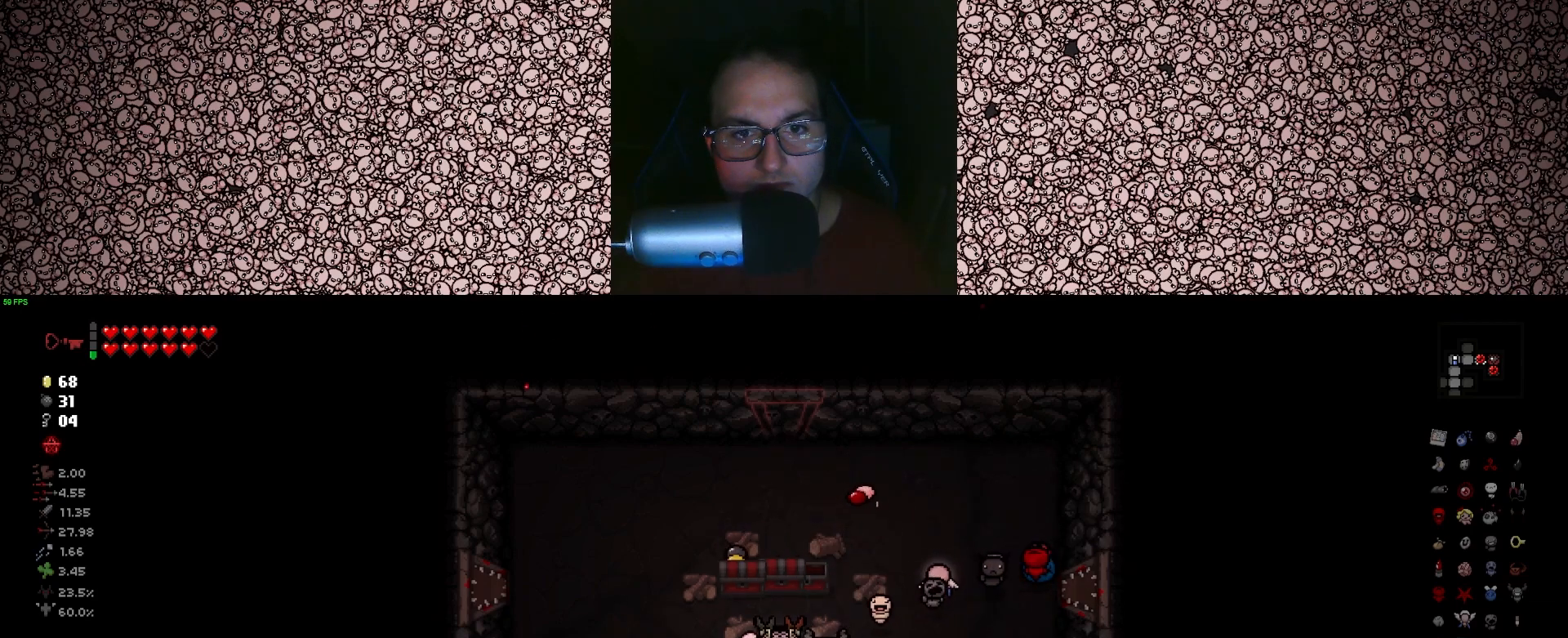
{"keys": ["a", "s"], "events": [[166, "w", "up"], [333, "s", "down"], [466, "a", "down"]]}
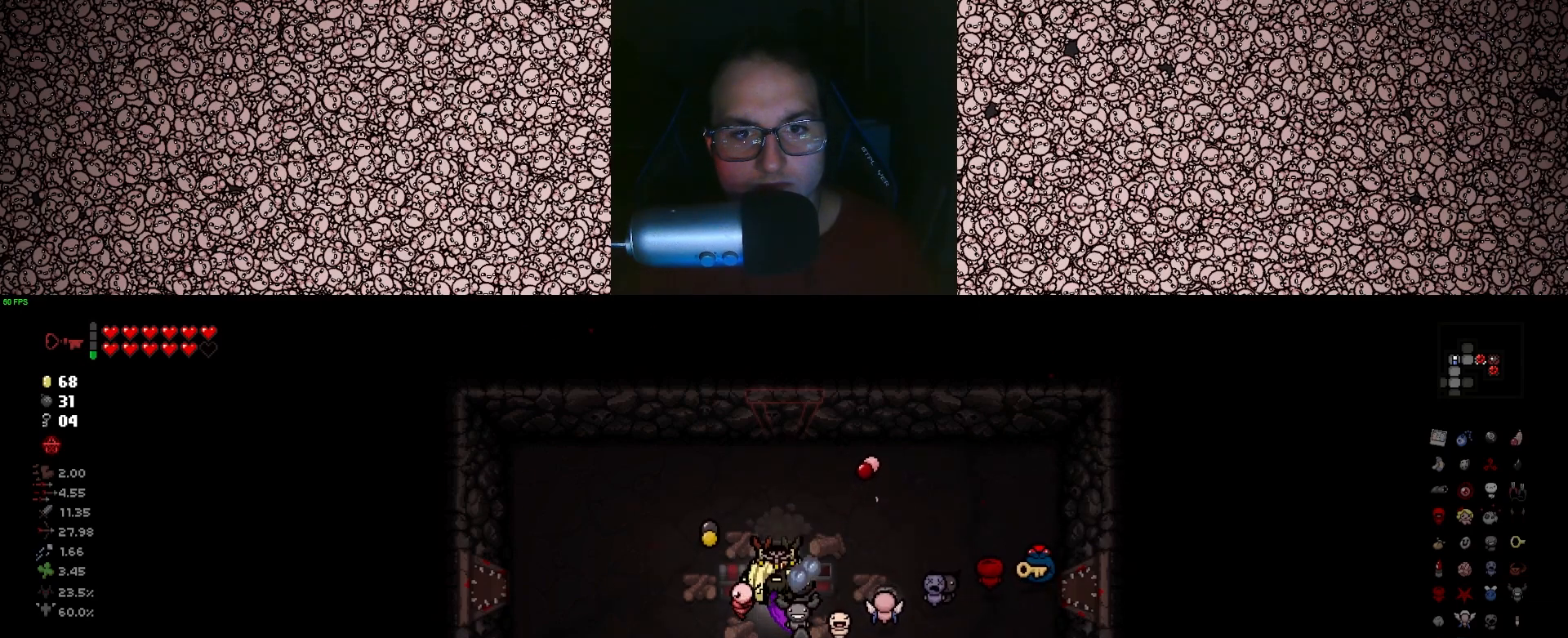
{"keys": ["d", "w"], "events": [[50, "s", "up"], [183, "a", "up"], [416, "d", "down"], [416, "w", "down"]]}
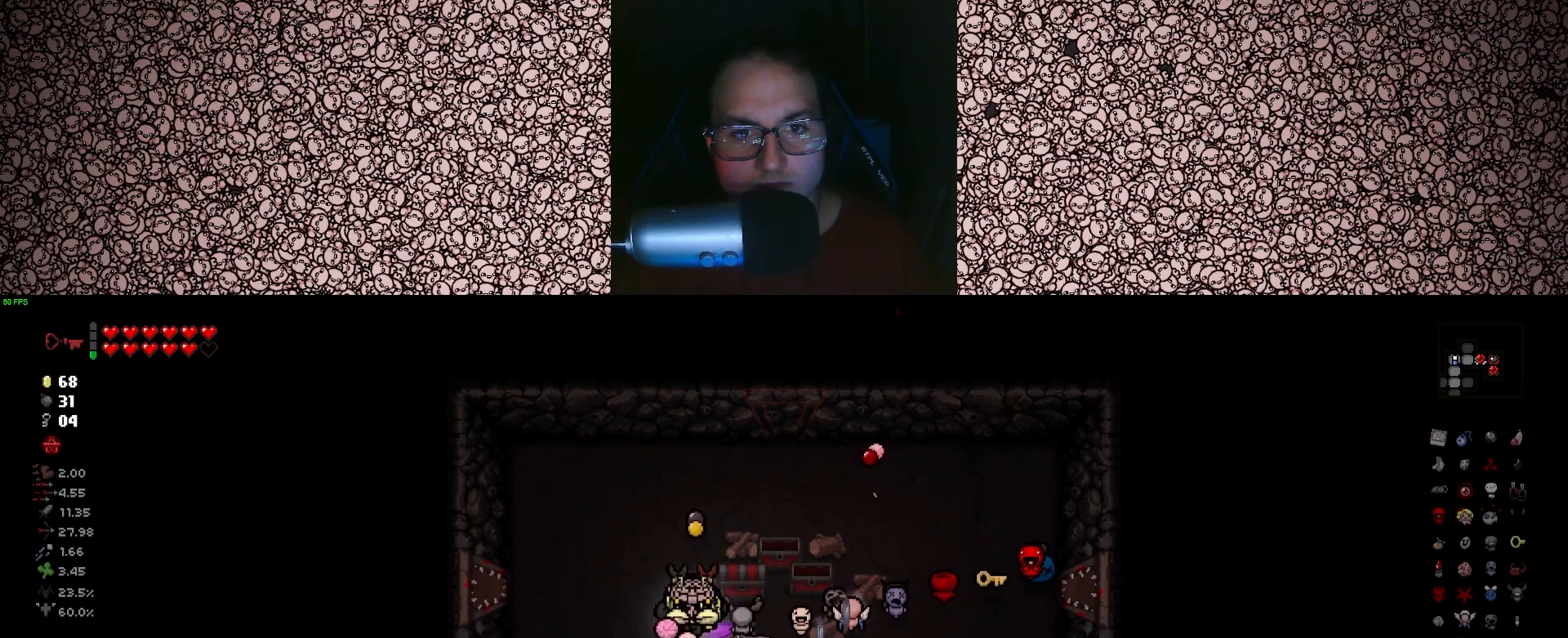
{"keys": ["a", "s"], "events": [[133, "d", "up"], [166, "w", "up"], [250, "a", "down"], [366, "s", "down"]]}
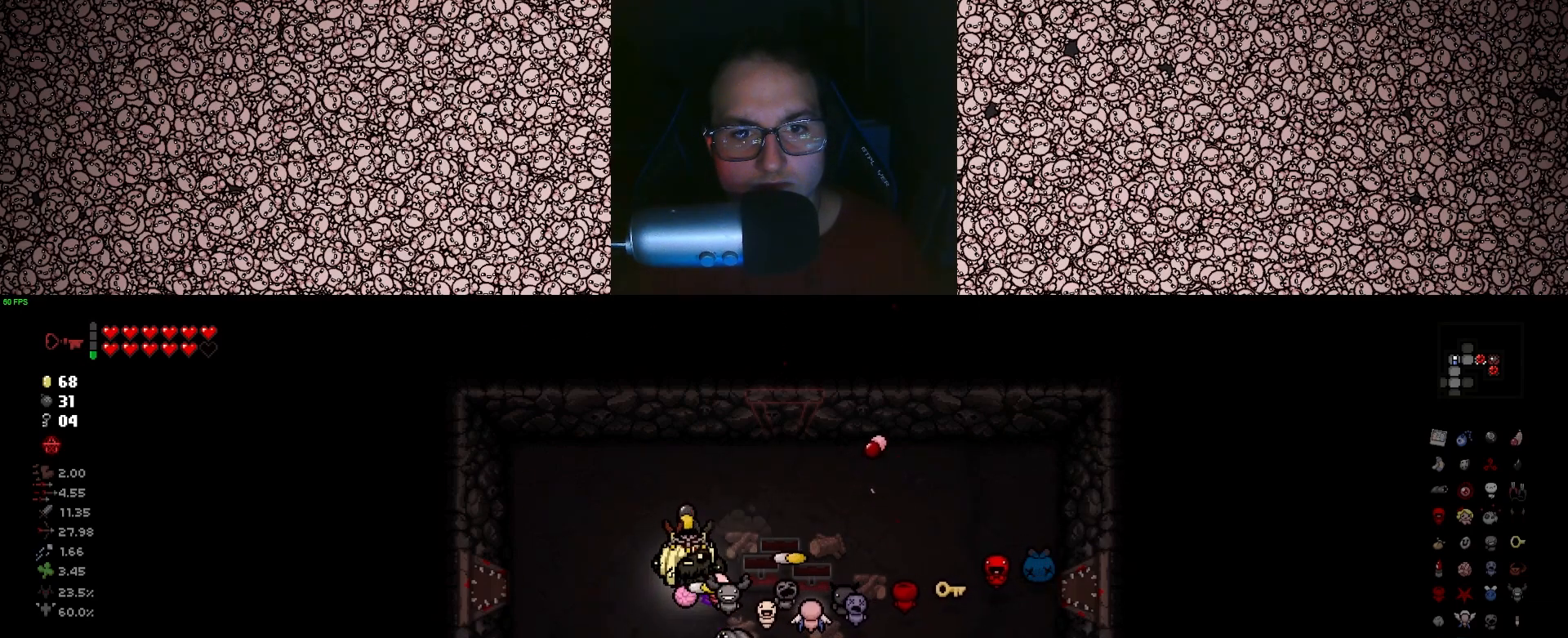
{"keys": ["d"], "events": [[183, "s", "up"], [200, "a", "up"], [483, "d", "down"]]}
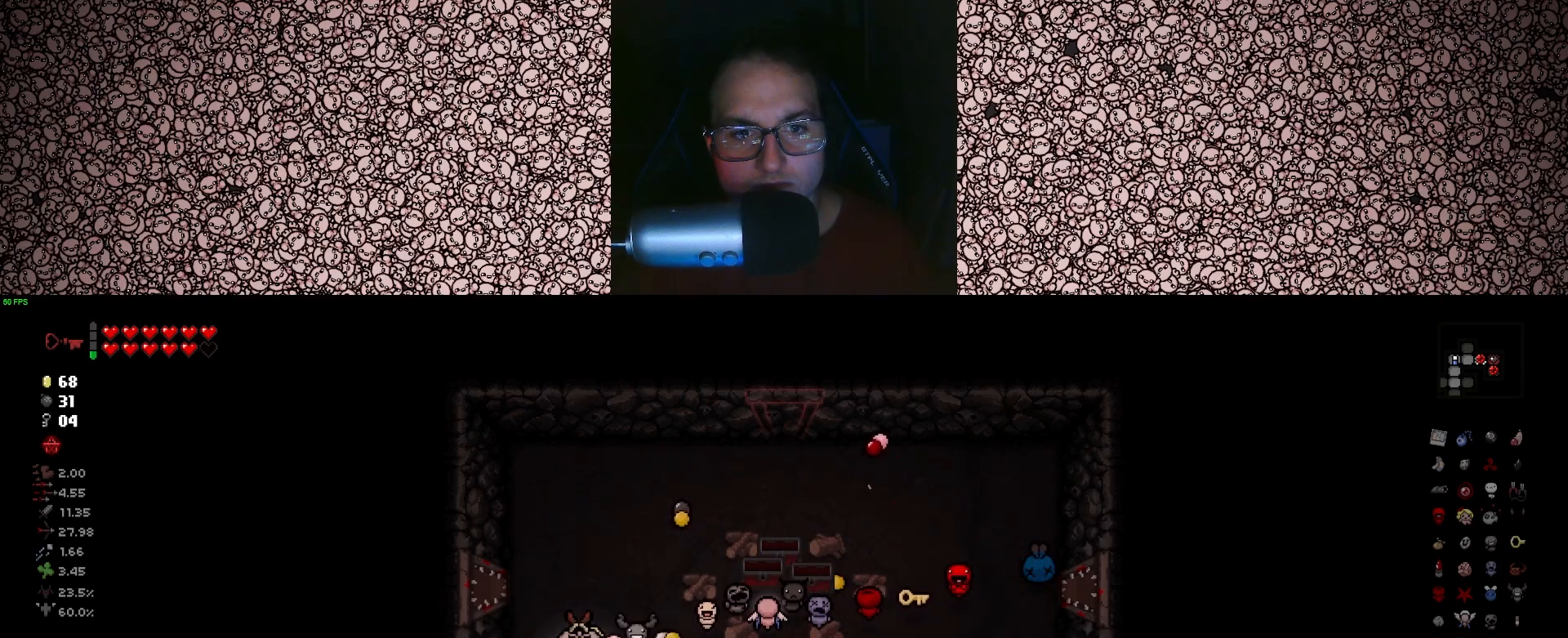
{"keys": [], "events": [[166, "d", "up"], [183, "w", "down"], [333, "w", "up"], [350, "a", "down"], [383, "a", "up"]]}
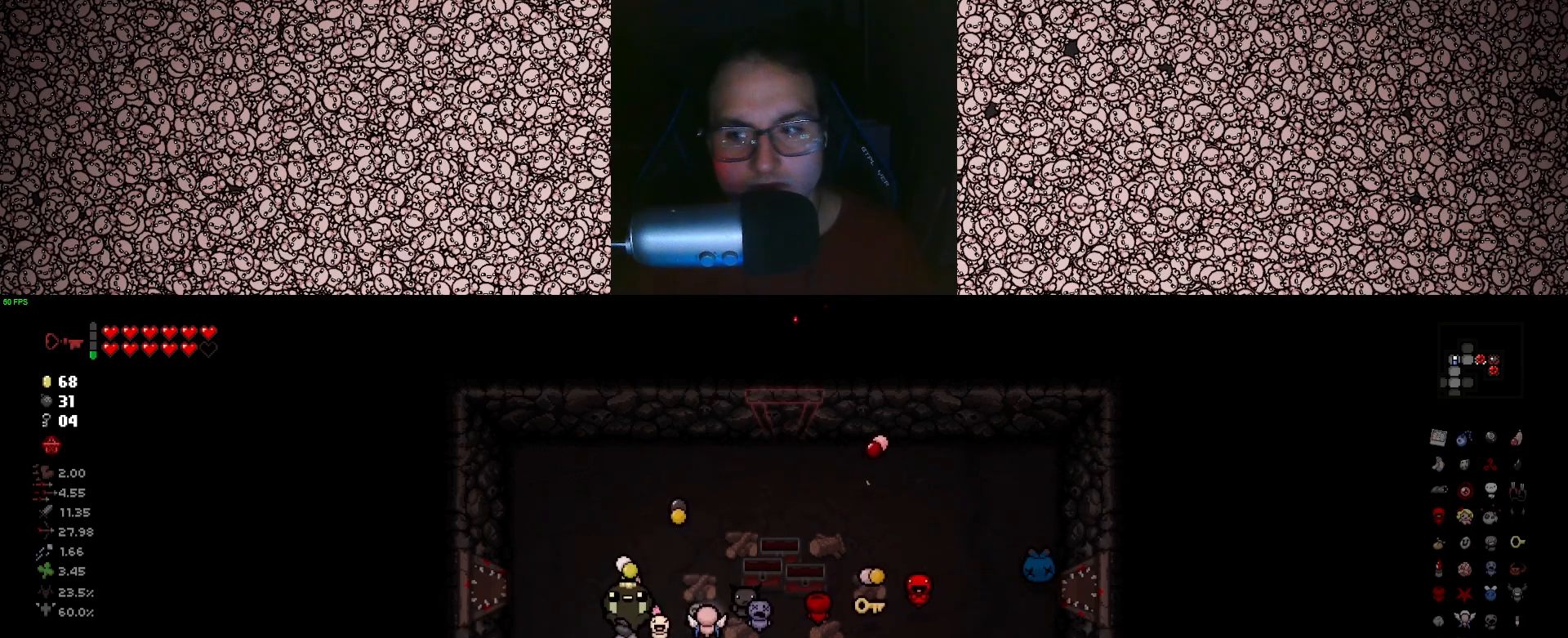
{"keys": ["w"], "events": [[450, "w", "down"]]}
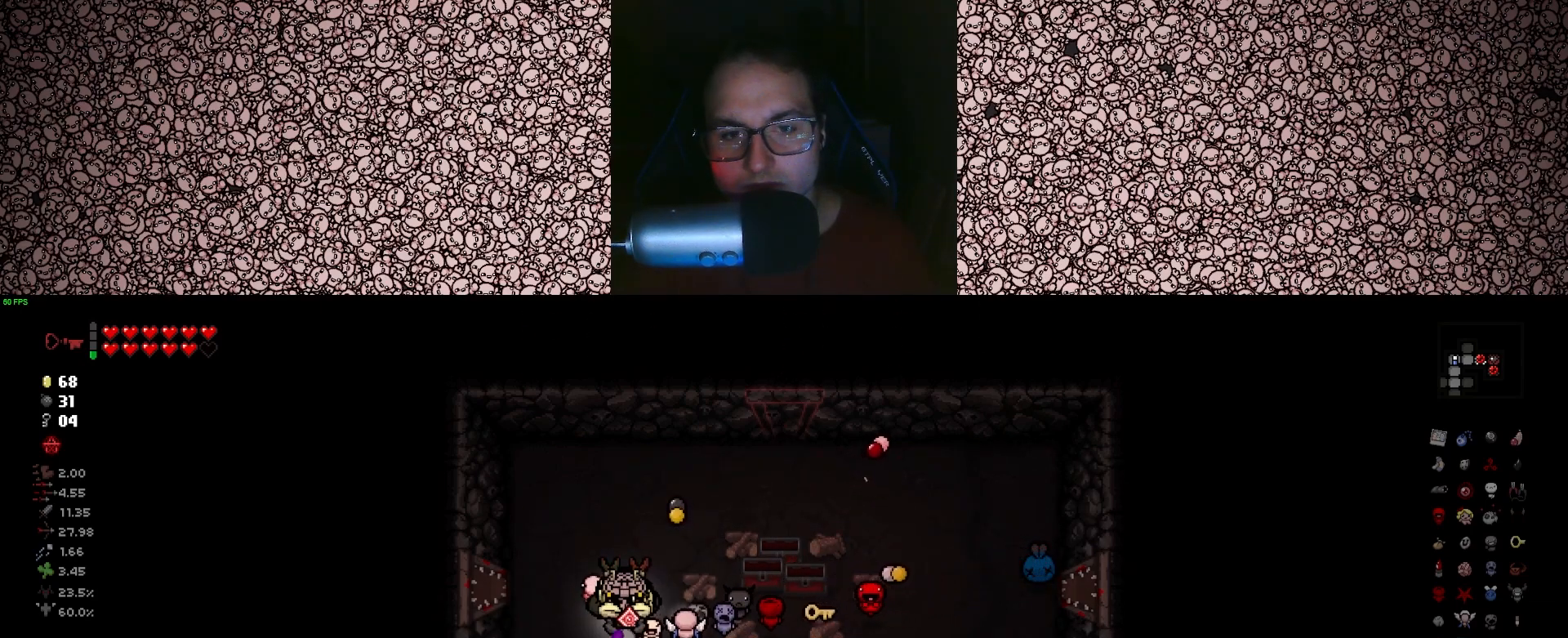
{"keys": [], "events": [[66, "d", "down"], [216, "d", "up"], [366, "w", "up"]]}
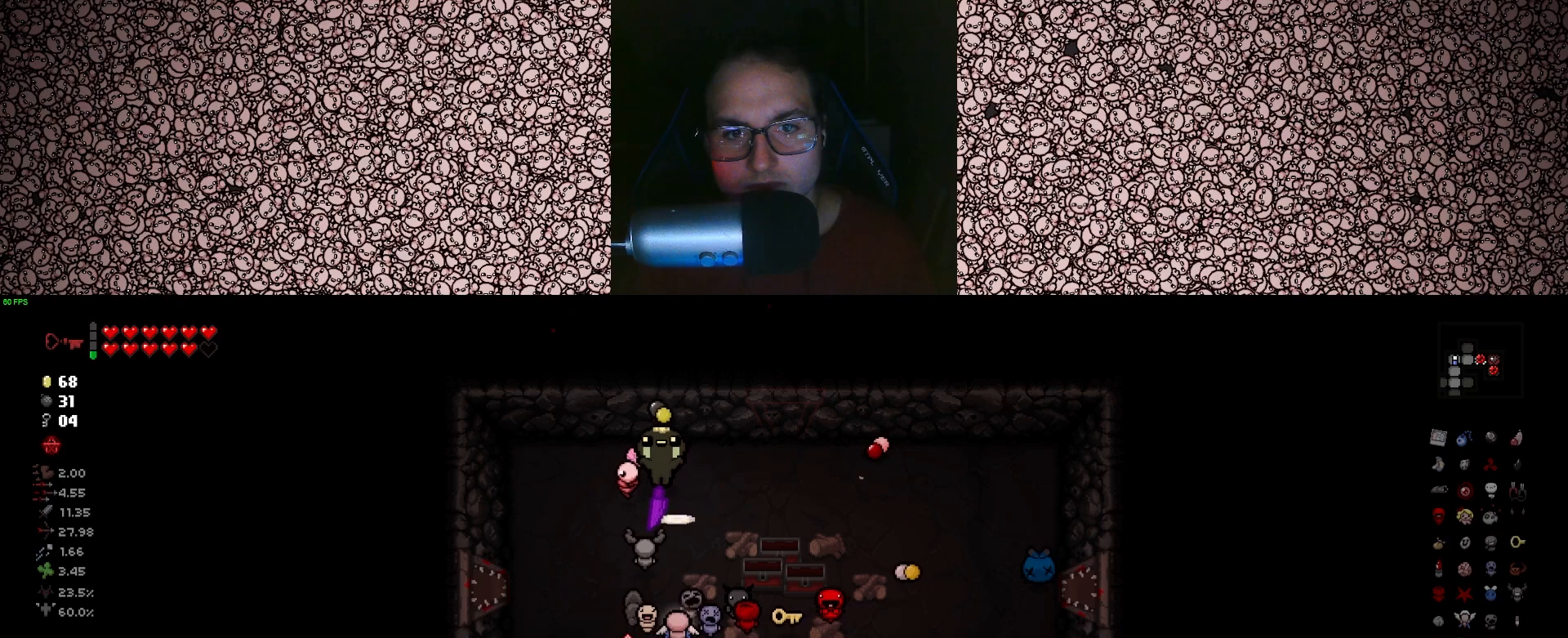
{"keys": [], "events": []}
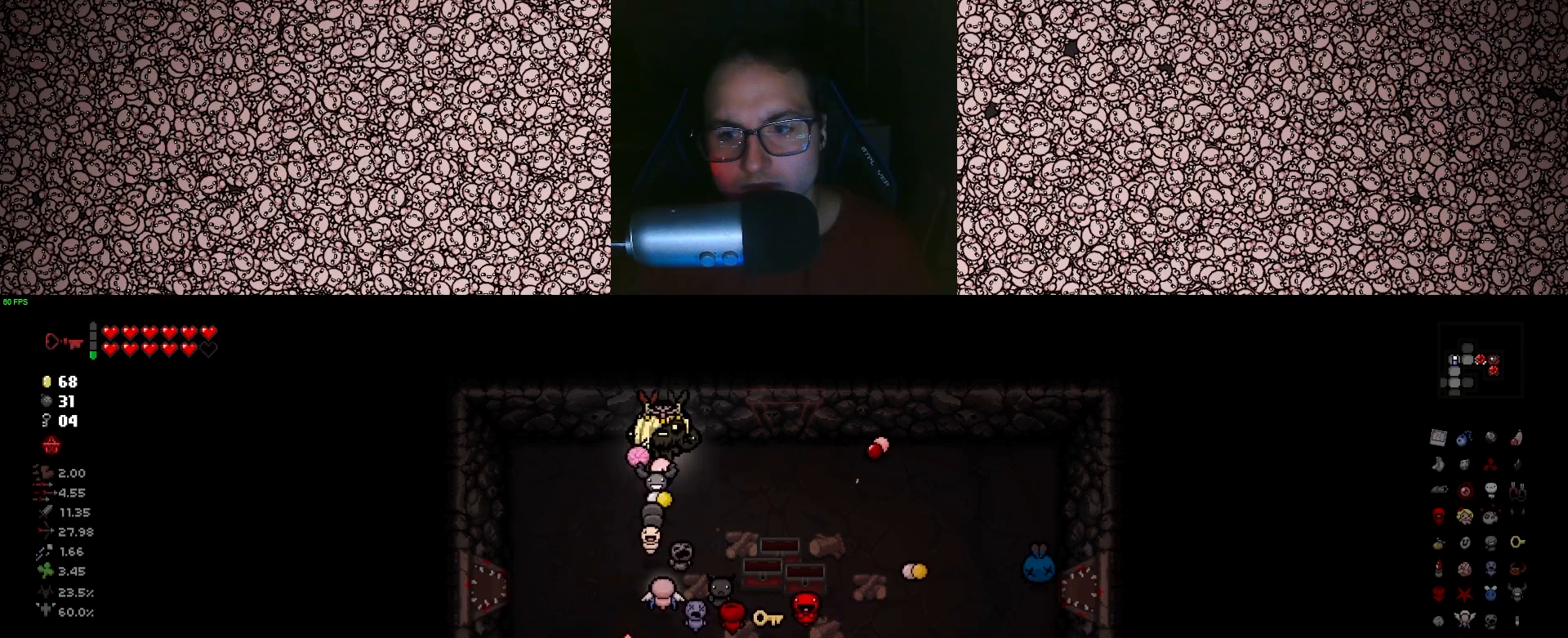
{"keys": [], "events": []}
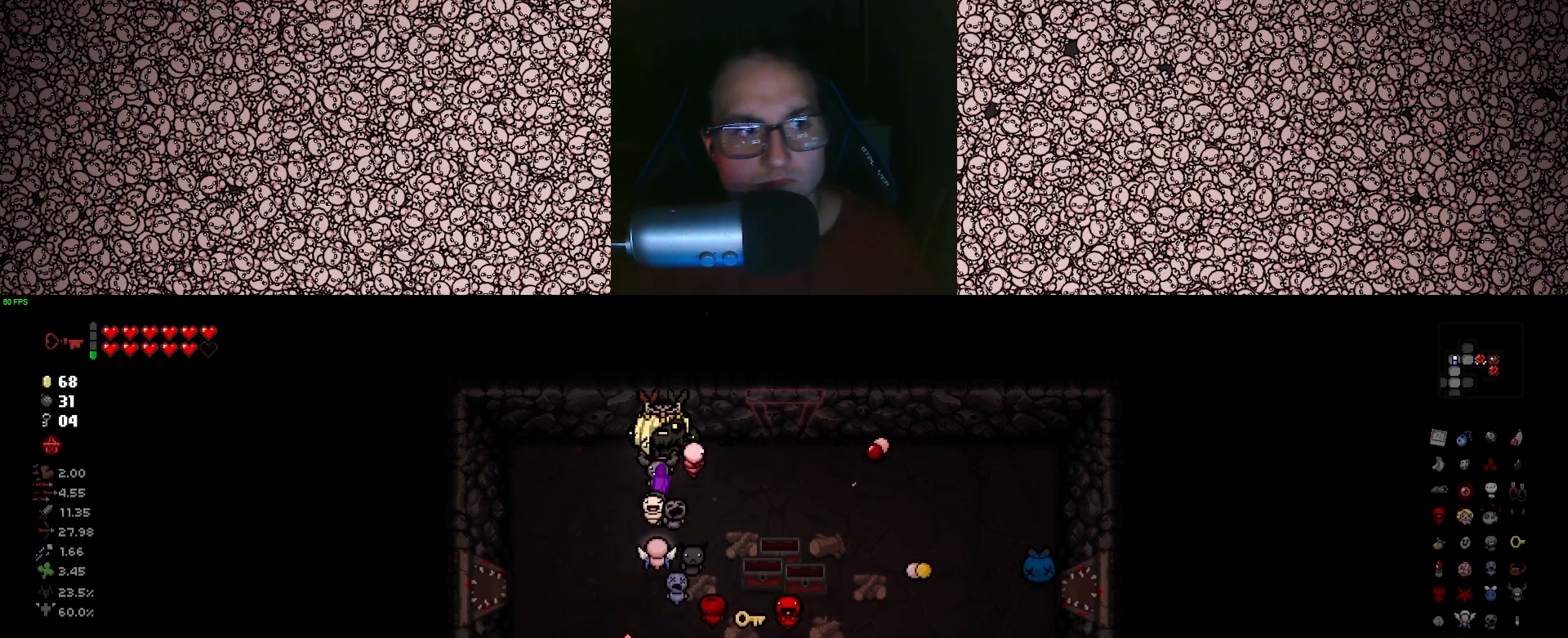
{"keys": ["d", "w"], "events": [[16, "d", "down"], [500, "w", "down"]]}
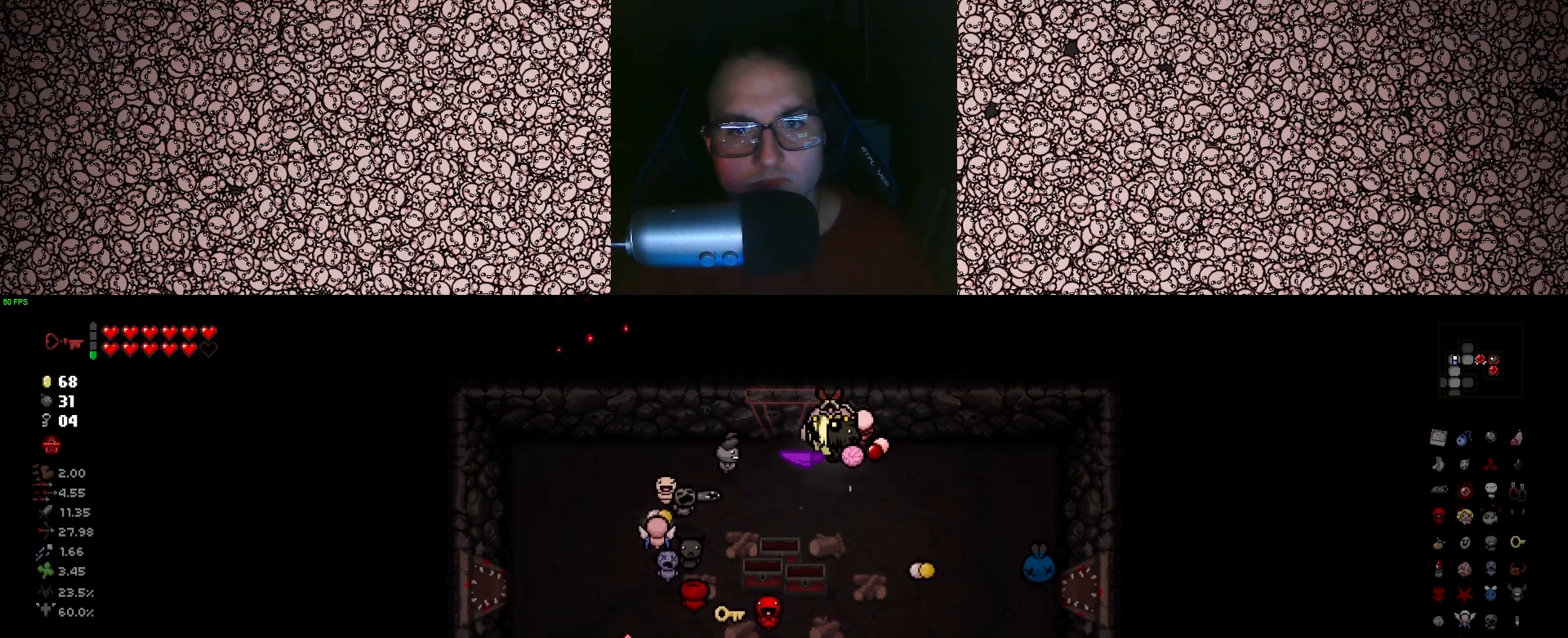
{"keys": [], "events": [[66, "d", "up"], [83, "w", "up"]]}
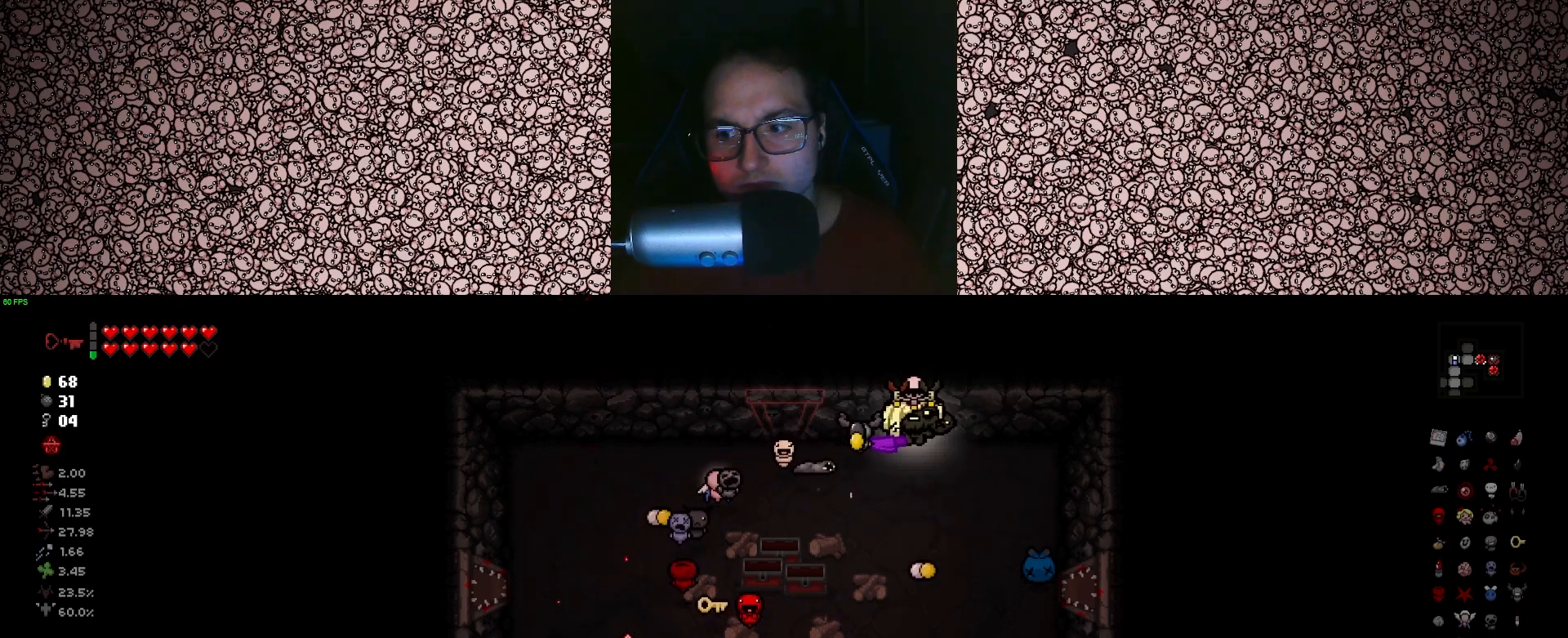
{"keys": ["a"], "events": [[83, "d", "down"], [100, "s", "down"], [233, "d", "up"], [400, "a", "down"], [466, "s", "up"]]}
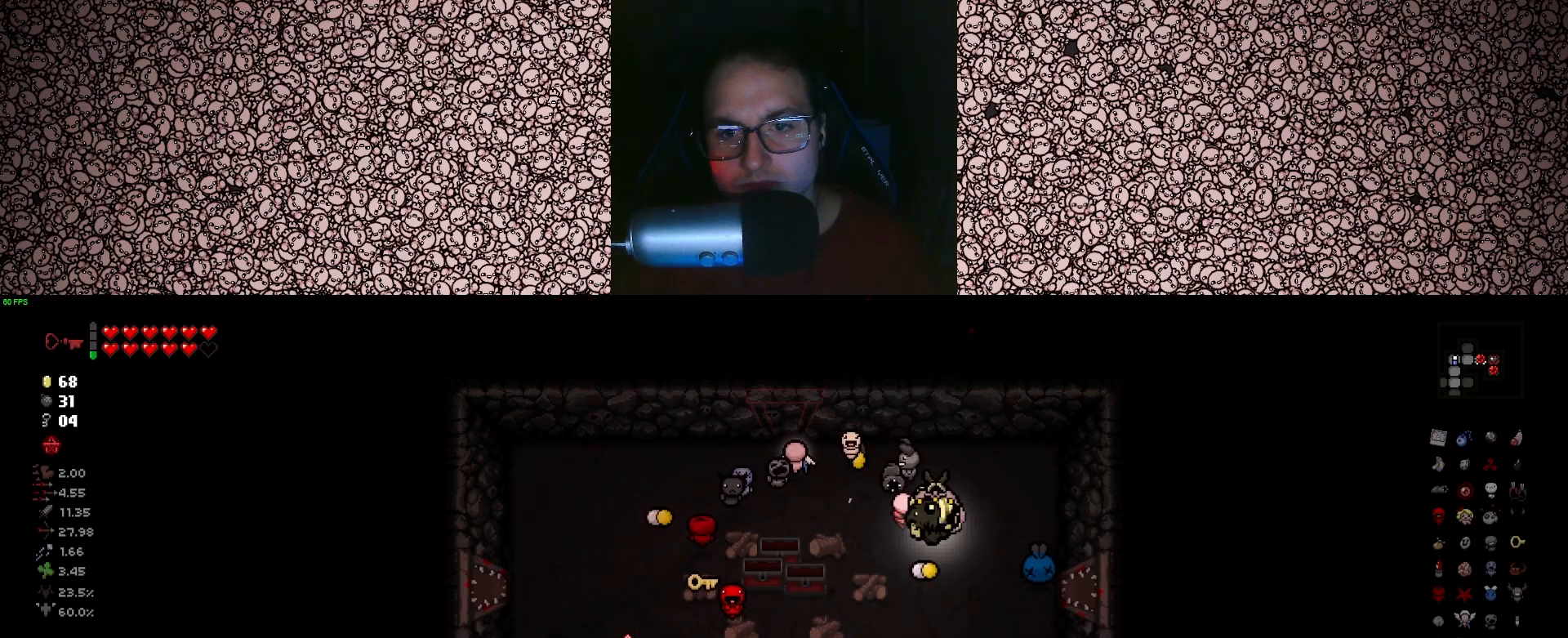
{"keys": ["a"], "events": [[33, "a", "up"], [450, "a", "down"]]}
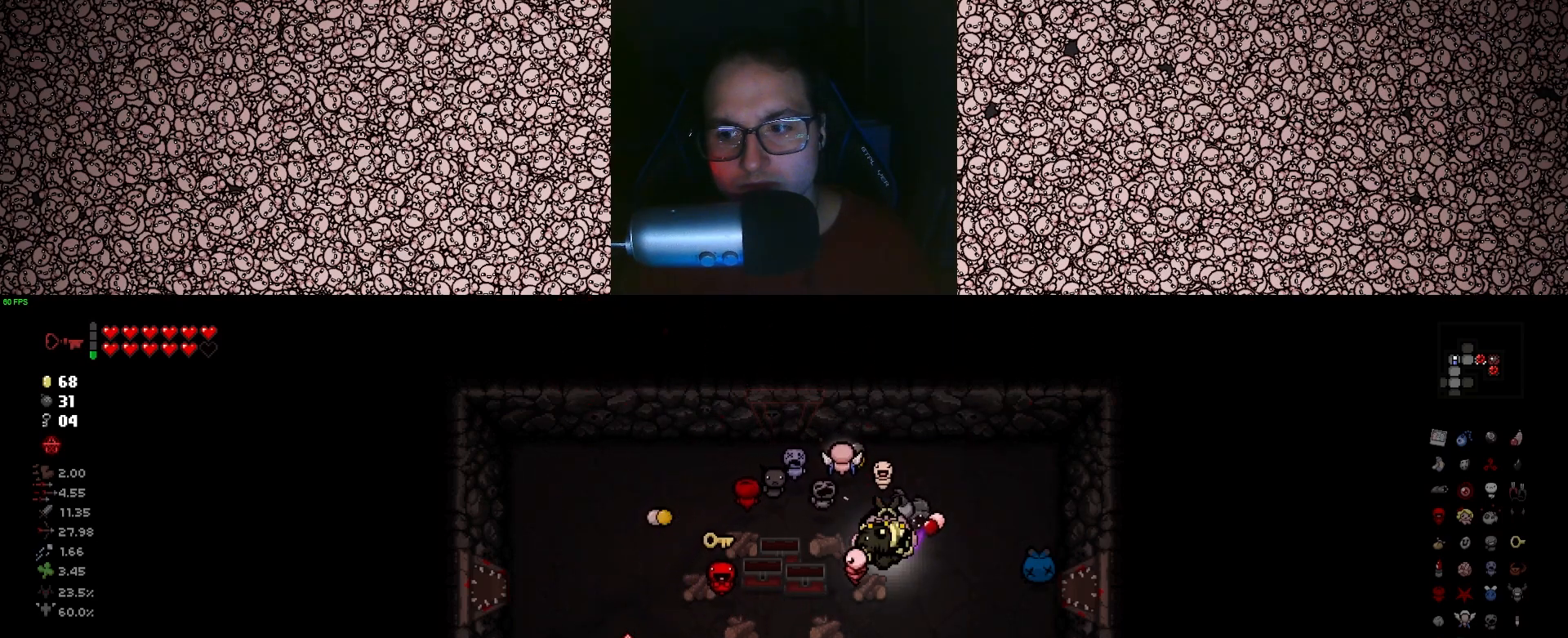
{"keys": ["d", "s"], "events": [[100, "a", "up"], [383, "s", "down"], [433, "d", "down"]]}
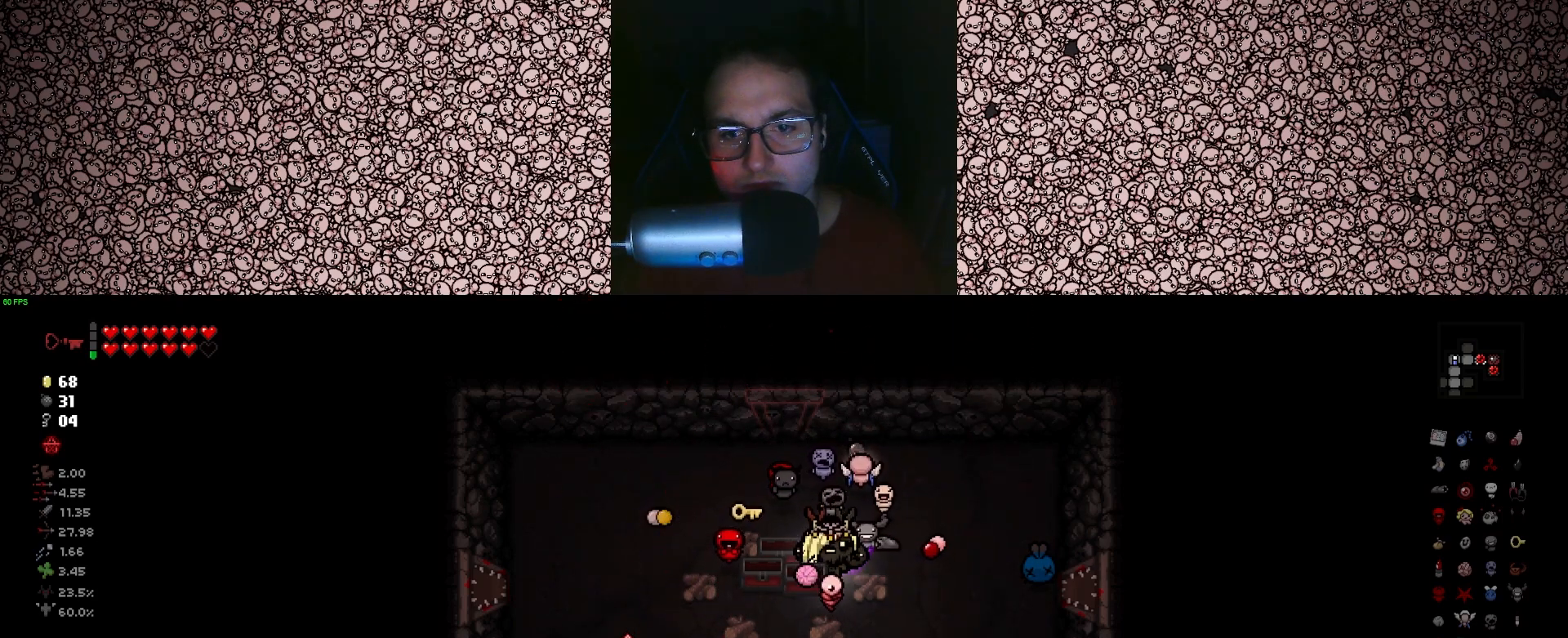
{"keys": ["a"], "events": [[200, "d", "up"], [300, "a", "down"], [450, "s", "up"]]}
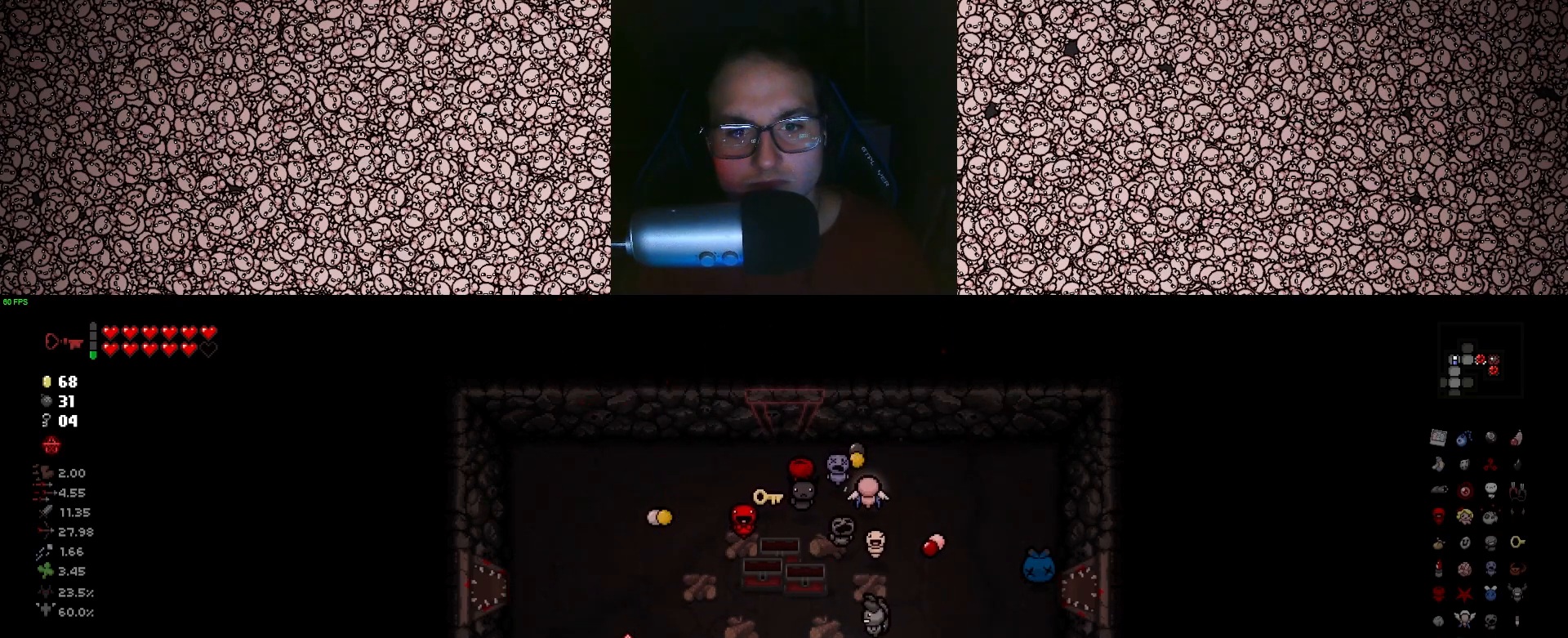
{"keys": ["a"], "events": []}
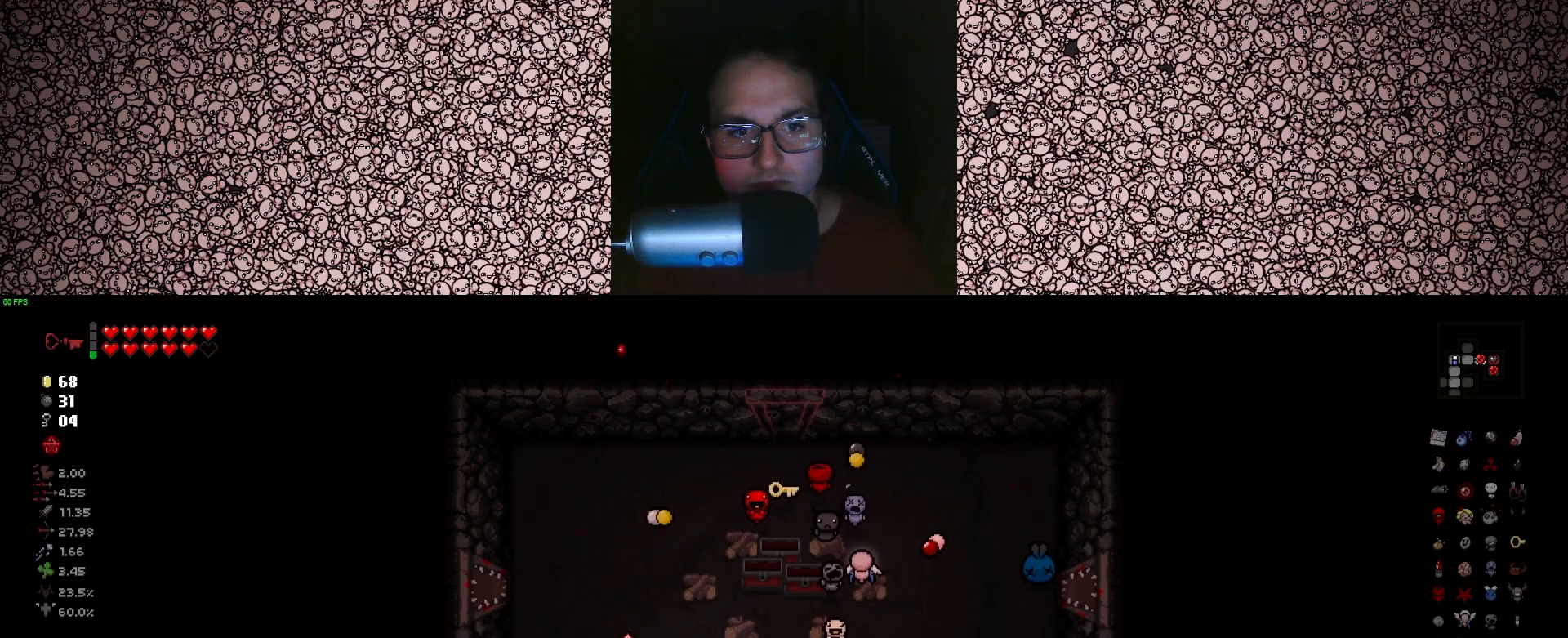
{"keys": [], "events": [[166, "a", "up"], [183, "w", "down"], [233, "d", "down"], [450, "d", "up"], [483, "w", "up"]]}
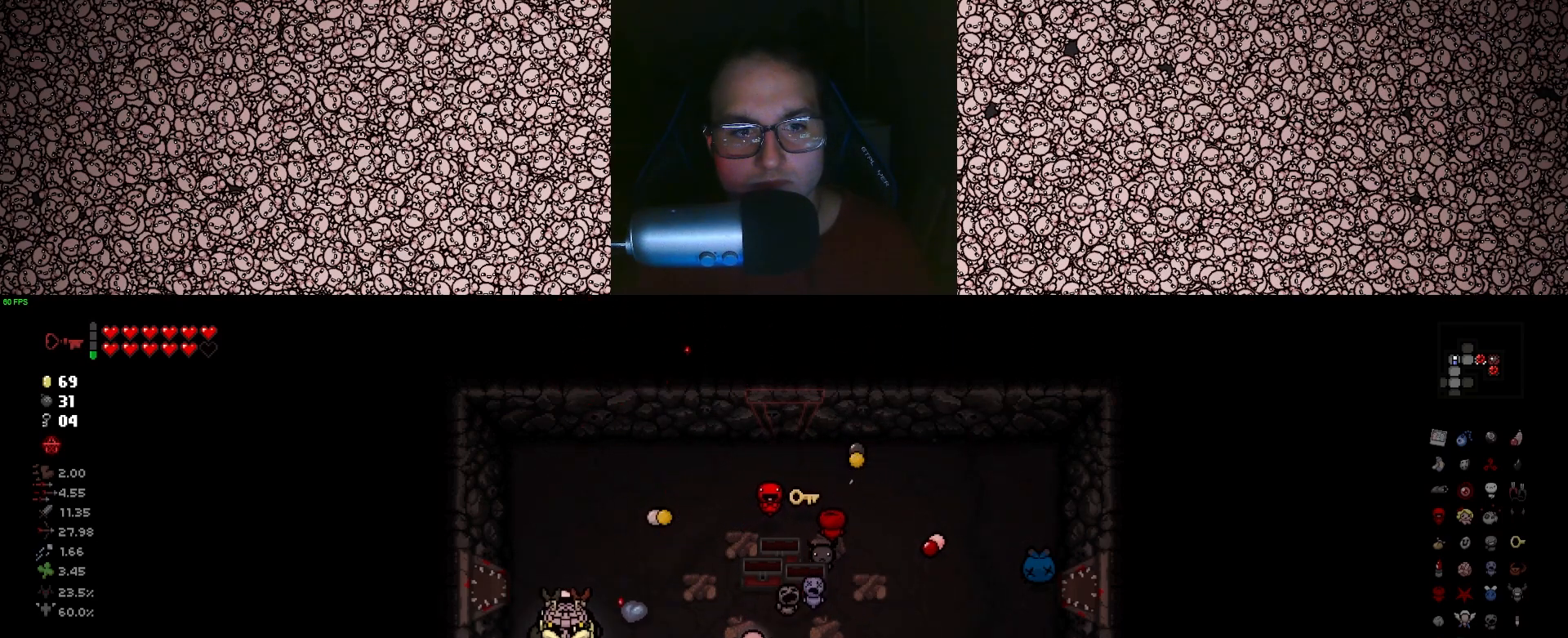
{"keys": [], "events": [[116, "d", "down"], [200, "s", "down"], [216, "d", "up"], [250, "s", "up"]]}
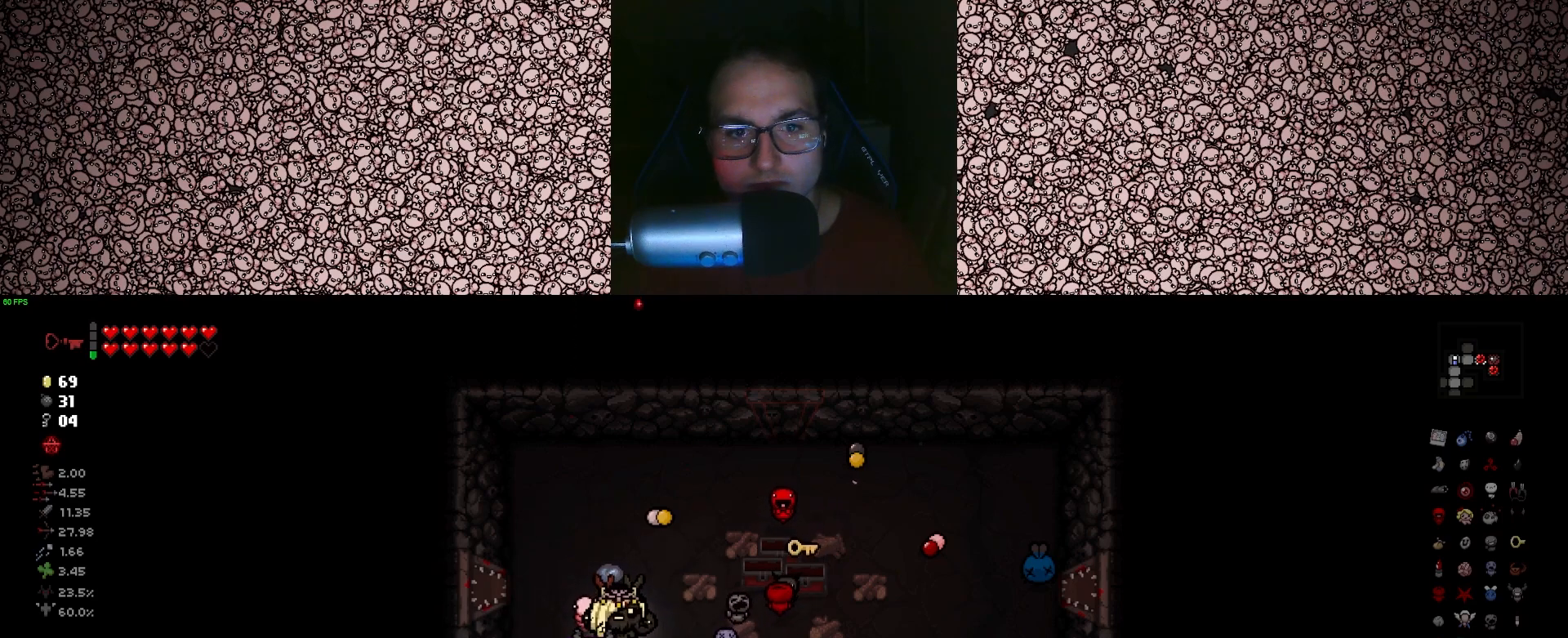
{"keys": ["d"], "events": [[66, "a", "down"], [83, "s", "down"], [266, "a", "up"], [266, "s", "up"], [450, "d", "down"]]}
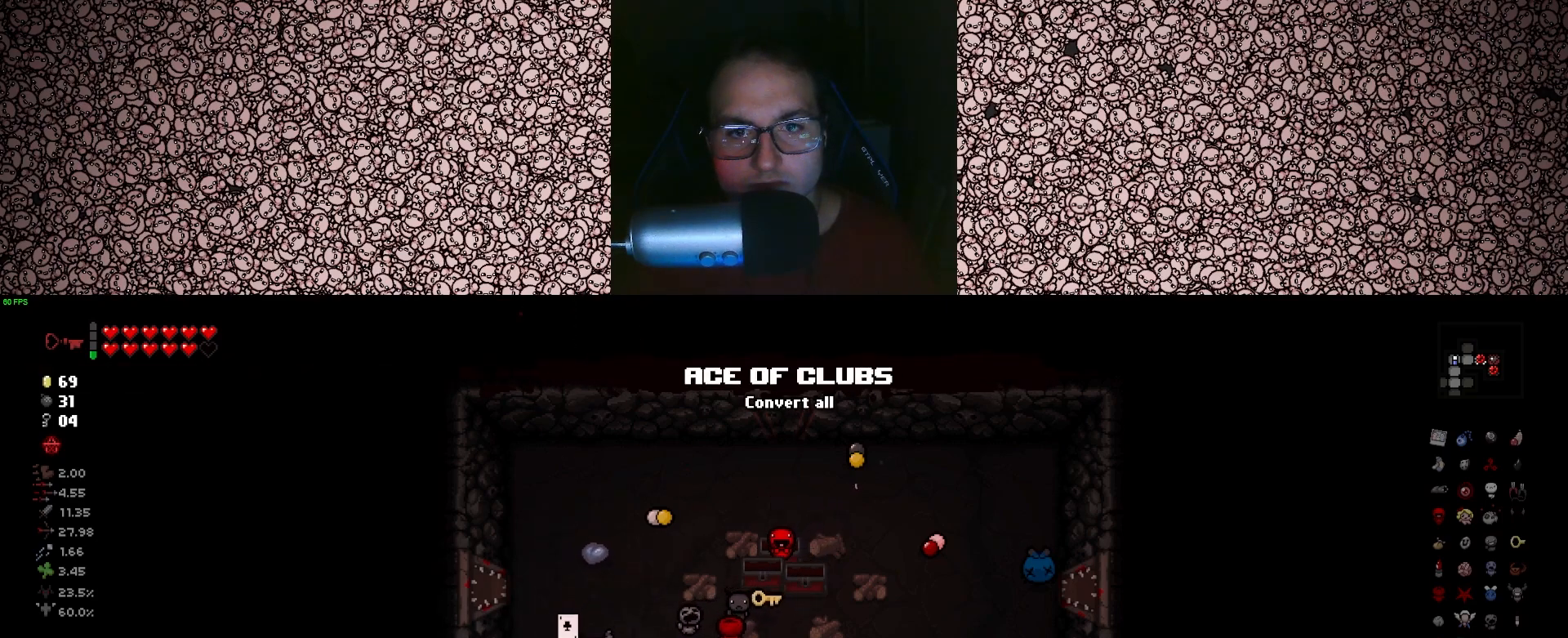
{"keys": [], "events": [[183, "d", "up"]]}
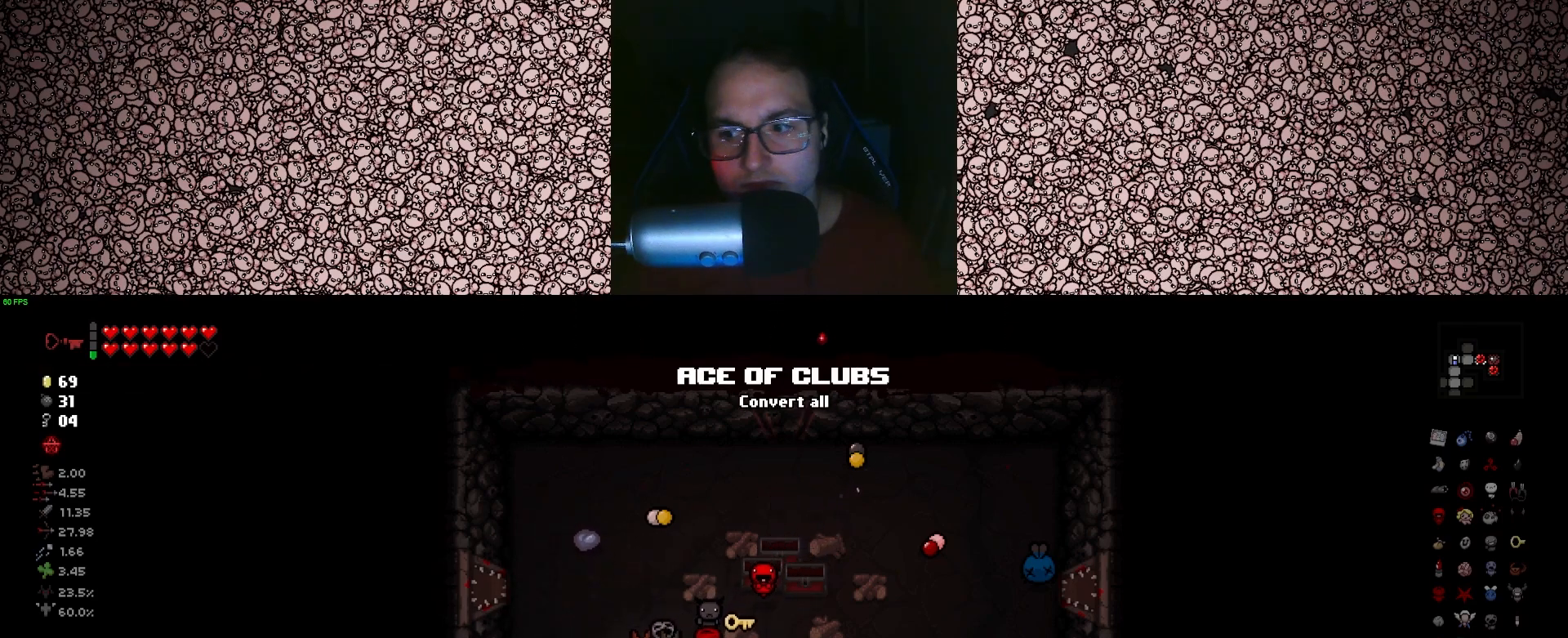
{"keys": [], "events": [[316, "q", "down"], [416, "q", "up"]]}
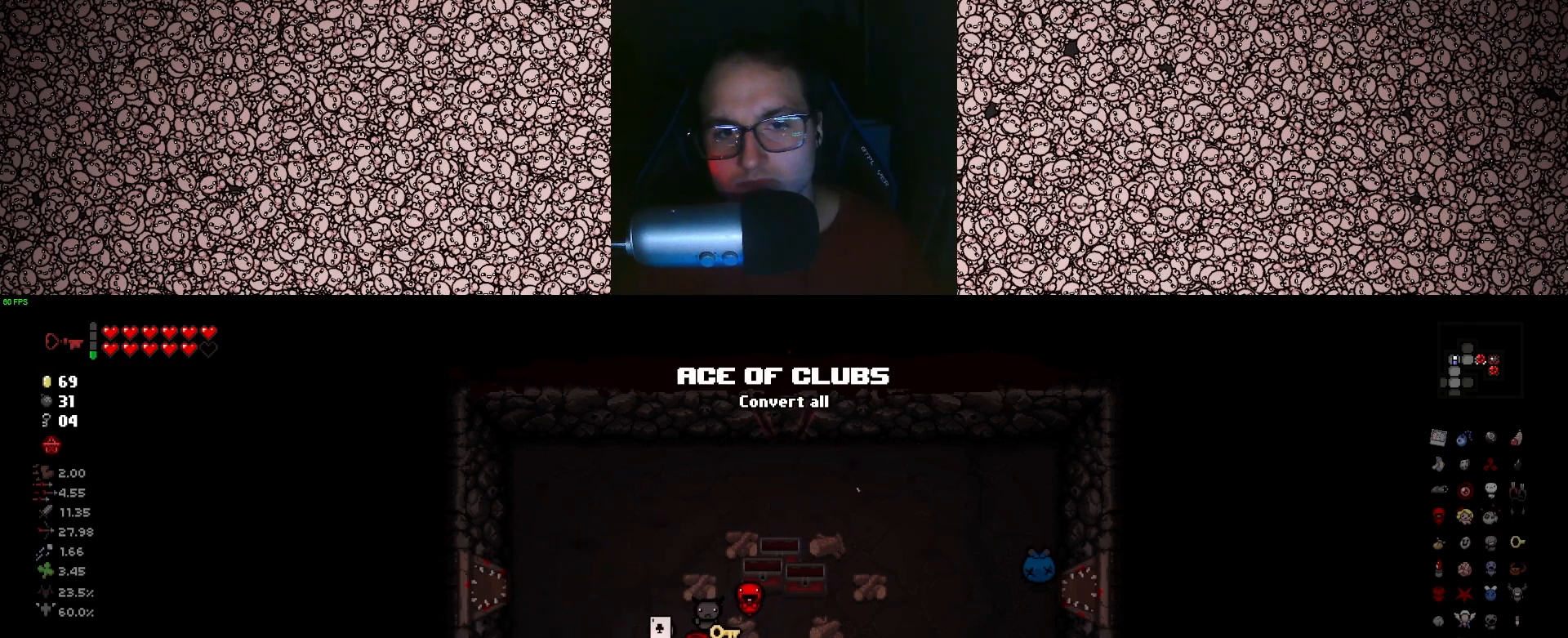
{"keys": ["a"], "events": [[383, "a", "down"]]}